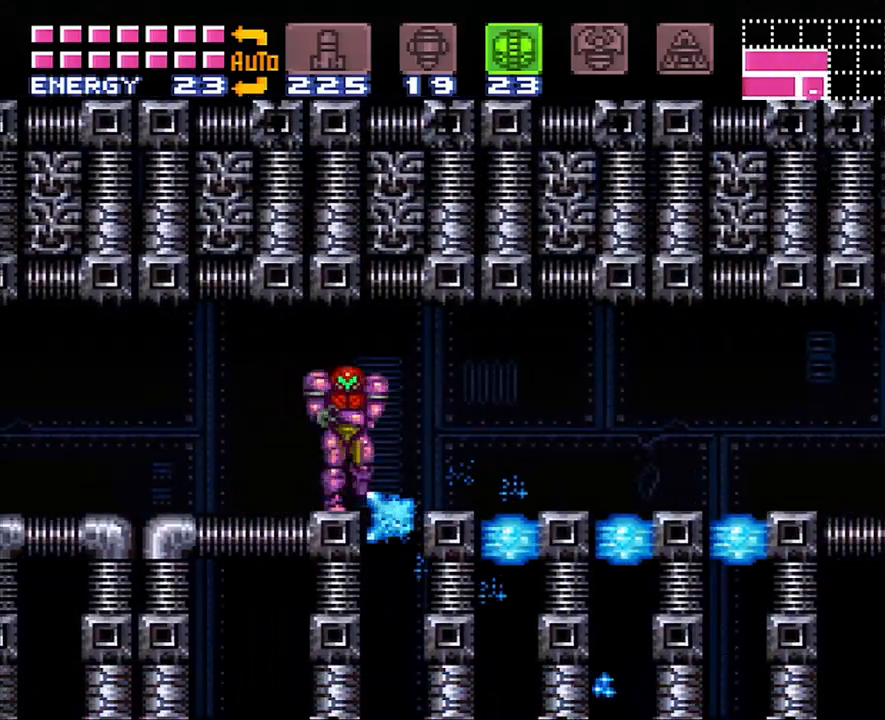
Gameplay with a controller (Nintendo layout); each line is a JSON object with the inputs held at the frame after it. "events" lists button and stick changes between this image and that frame as [ms after this image, input, new state], when the widget could be followed in between. Not read: L3 R3.
{"buttons": ["A", "DPAD_LEFT"], "events": []}
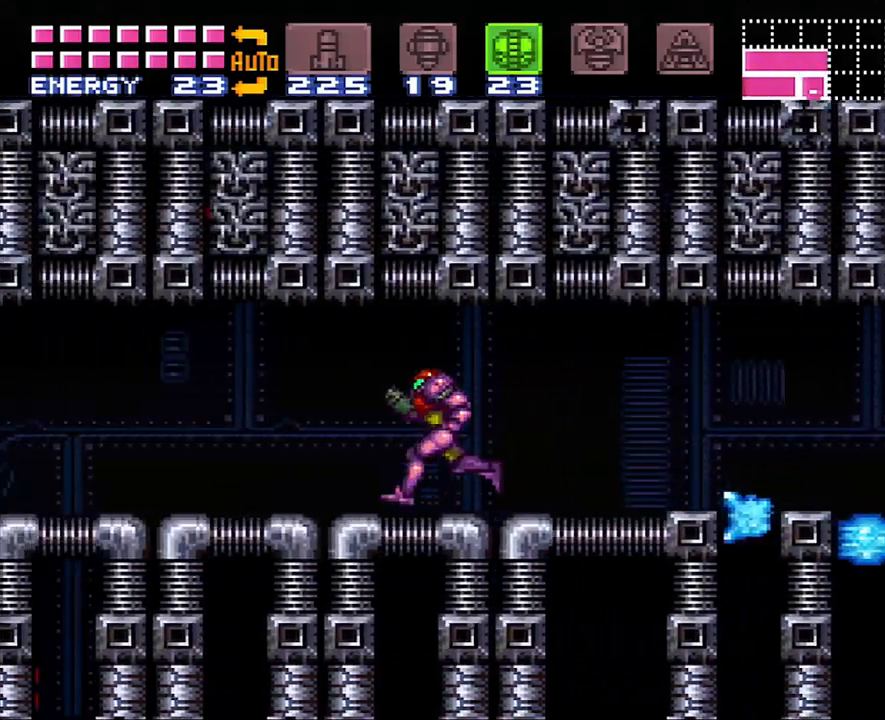
{"buttons": ["A", "DPAD_LEFT"], "events": []}
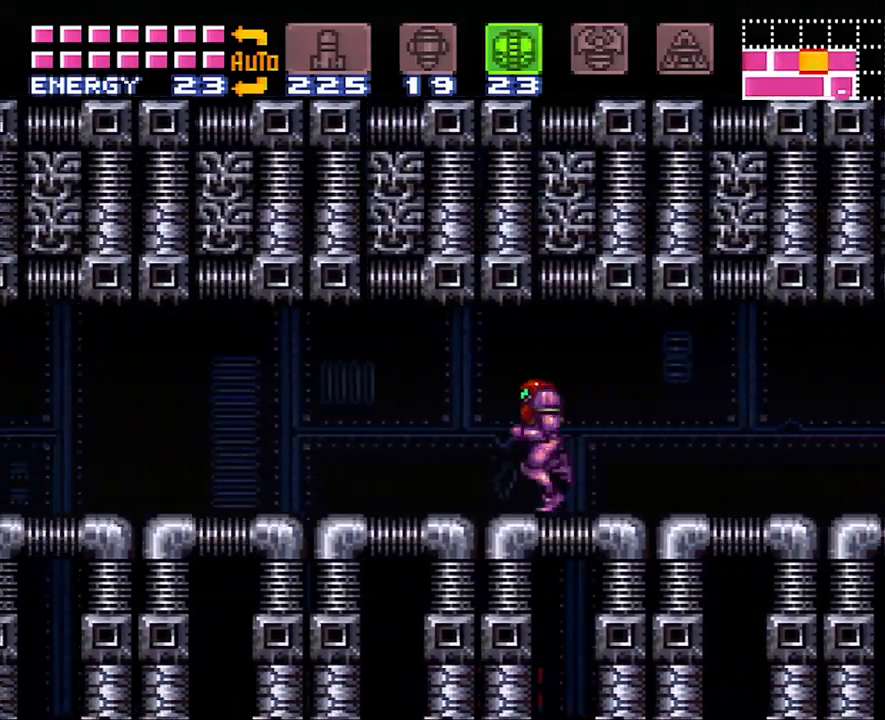
{"buttons": ["A", "DPAD_RIGHT"], "events": [[117, "DPAD_LEFT", "up"], [300, "DPAD_RIGHT", "down"]]}
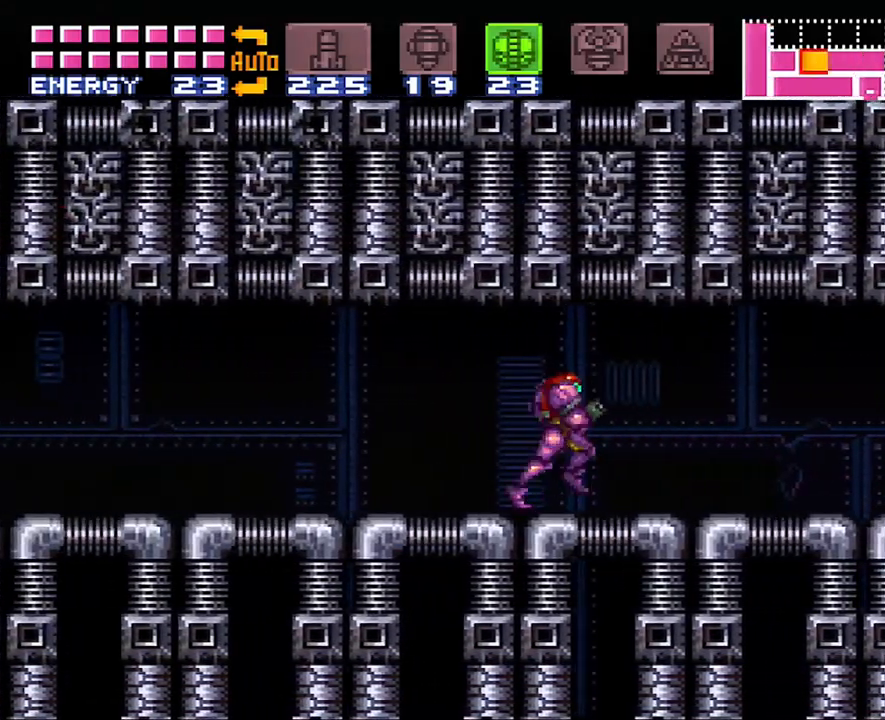
{"buttons": ["A", "DPAD_RIGHT"], "events": []}
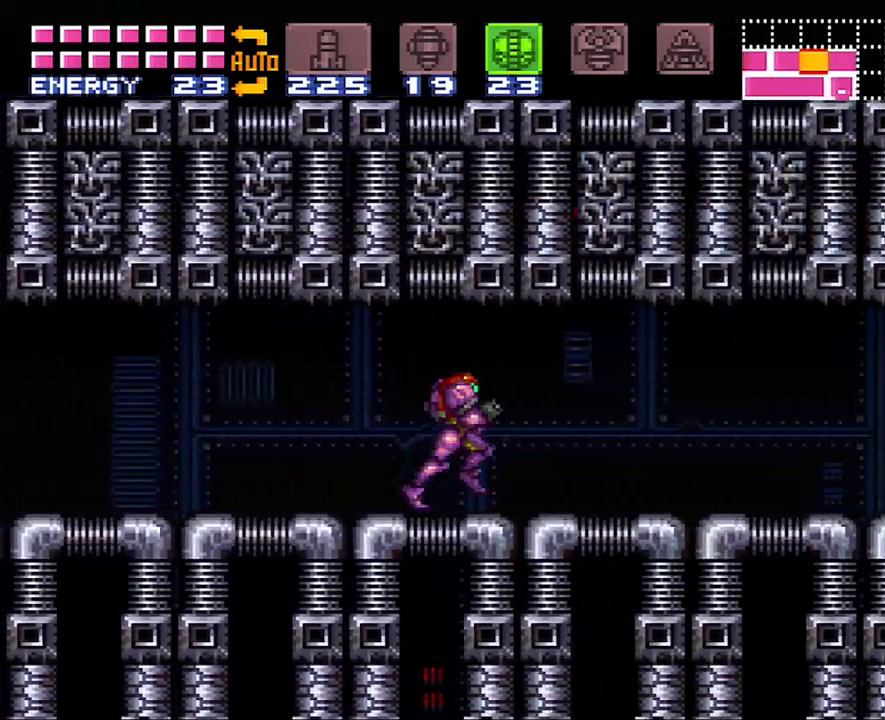
{"buttons": ["A", "DPAD_RIGHT"], "events": []}
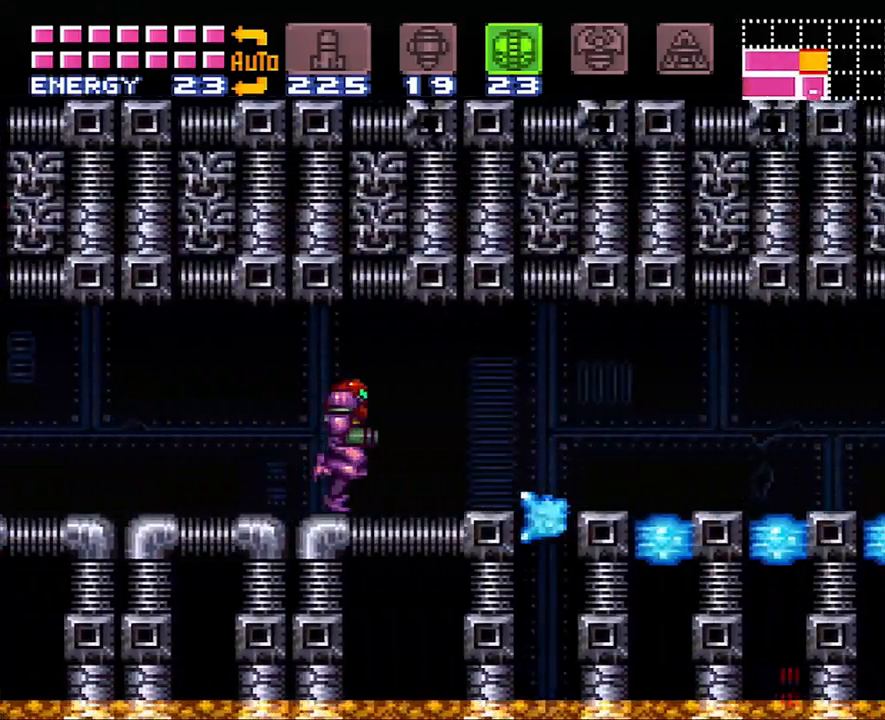
{"buttons": ["DPAD_LEFT"], "events": [[17, "A", "up"], [17, "DPAD_RIGHT", "up"], [467, "DPAD_LEFT", "down"]]}
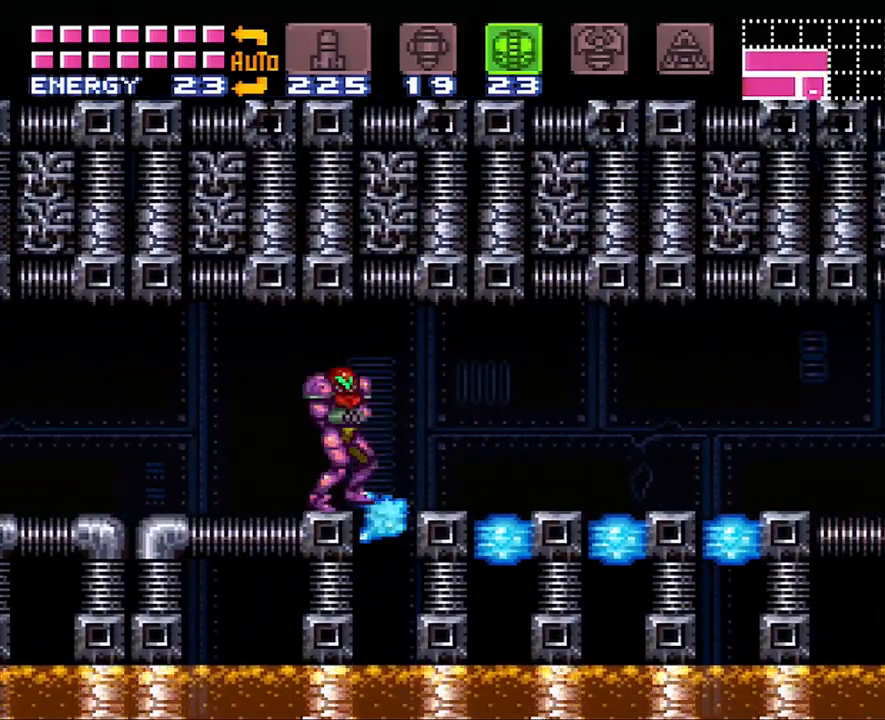
{"buttons": ["A"], "events": [[50, "A", "down"], [133, "DPAD_LEFT", "up"]]}
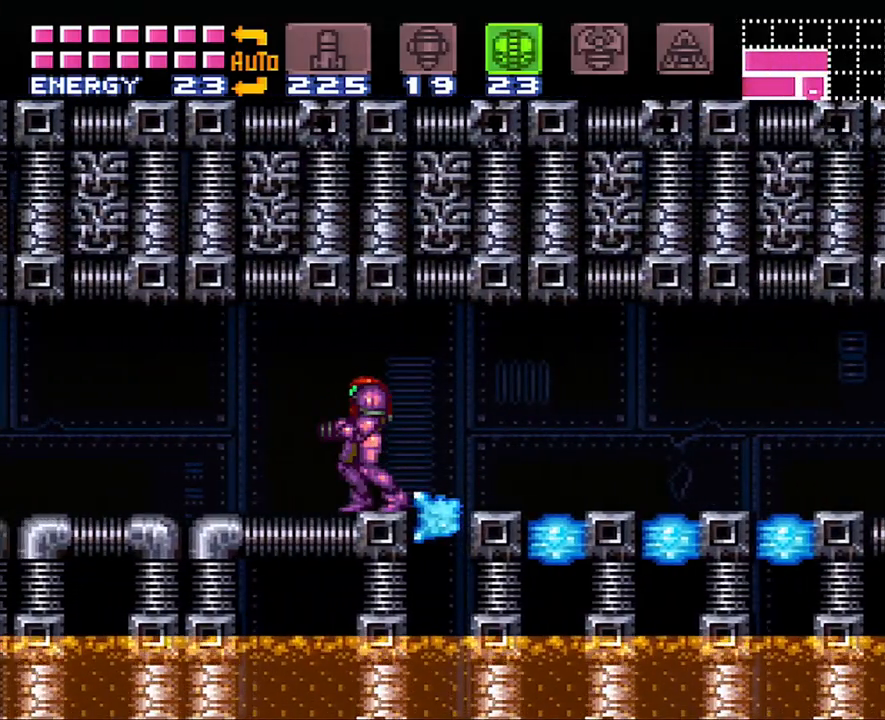
{"buttons": ["A"], "events": []}
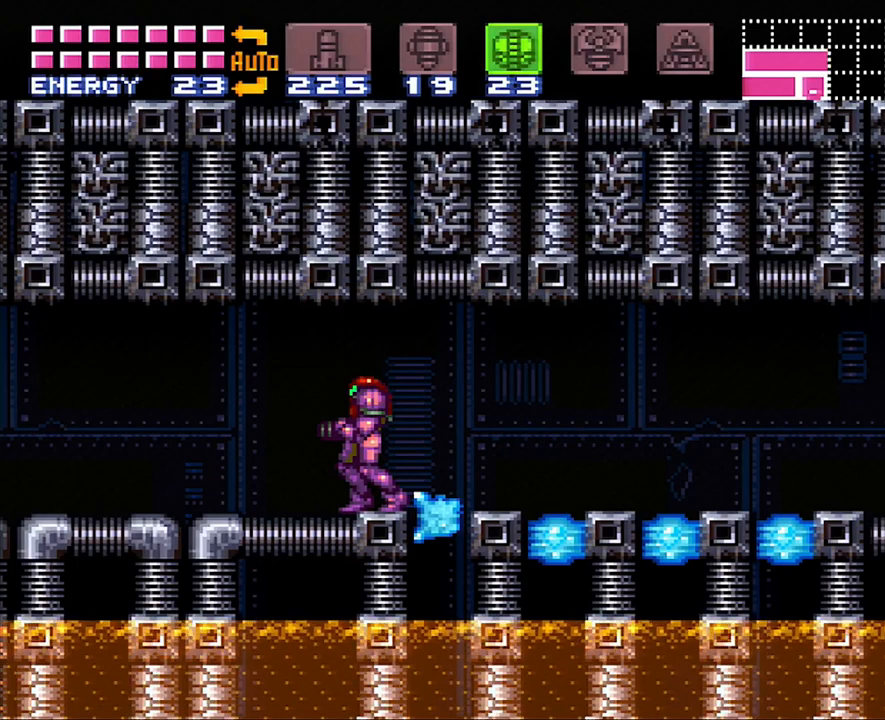
{"buttons": ["A", "DPAD_RIGHT"], "events": [[133, "DPAD_LEFT", "down"], [317, "DPAD_LEFT", "up"], [450, "DPAD_RIGHT", "down"]]}
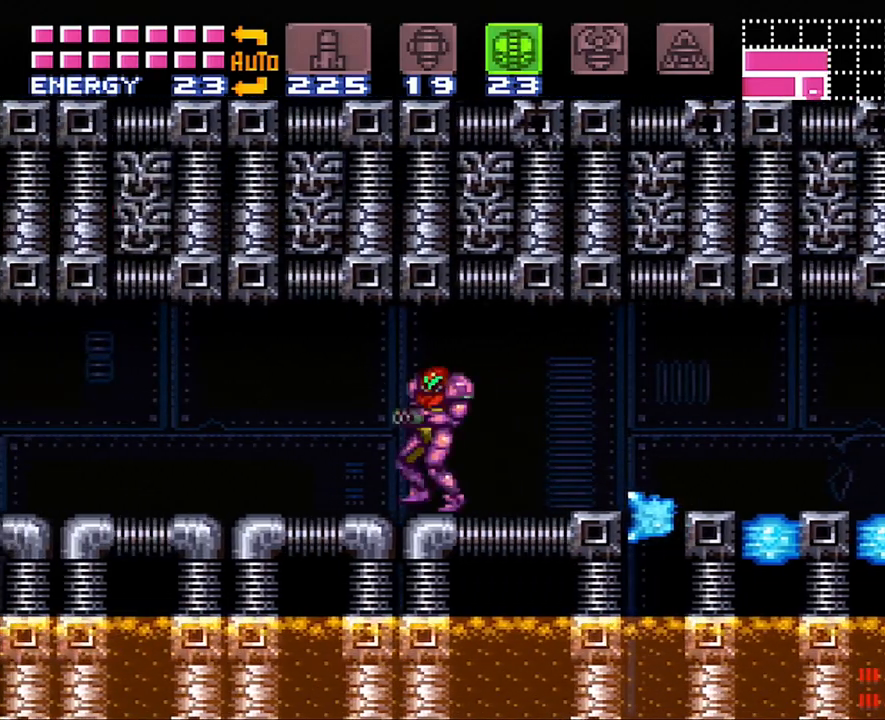
{"buttons": [], "events": [[100, "DPAD_RIGHT", "up"], [233, "DPAD_RIGHT", "down"], [333, "DPAD_RIGHT", "up"], [450, "A", "up"]]}
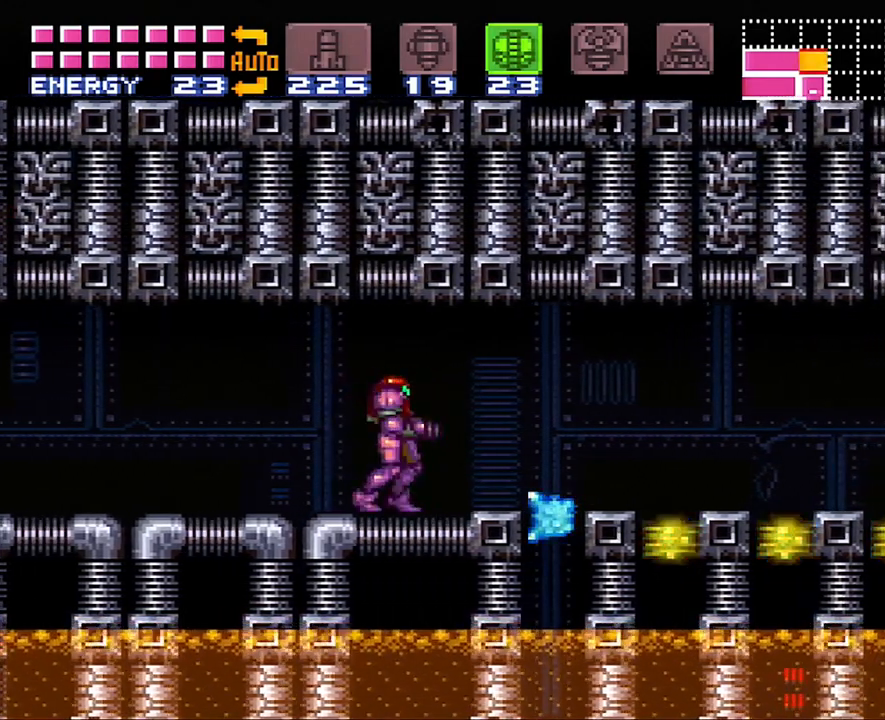
{"buttons": [], "events": [[100, "DPAD_DOWN", "down"], [217, "DPAD_DOWN", "up"]]}
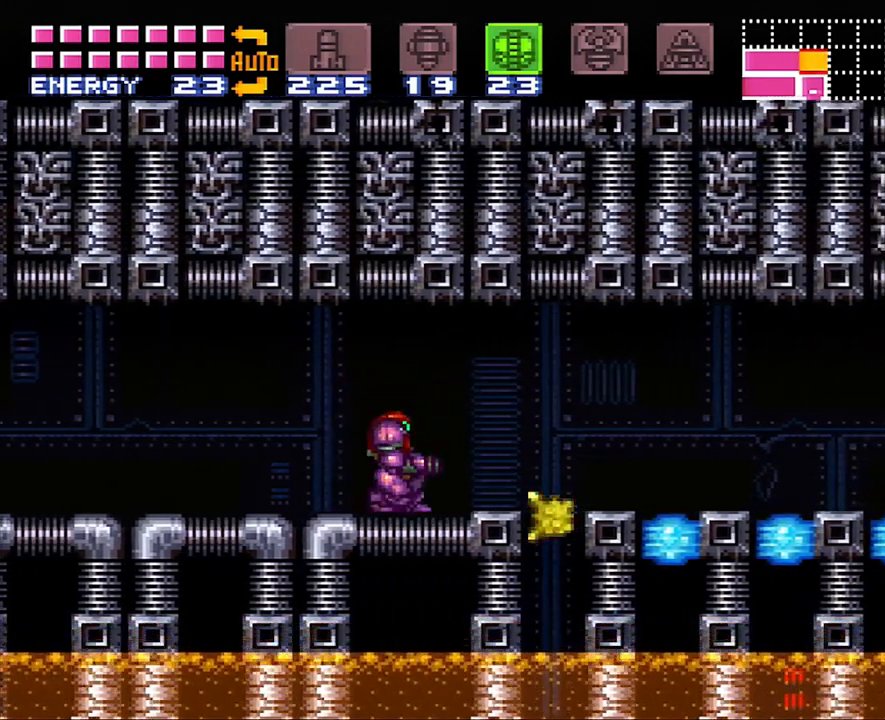
{"buttons": [], "events": []}
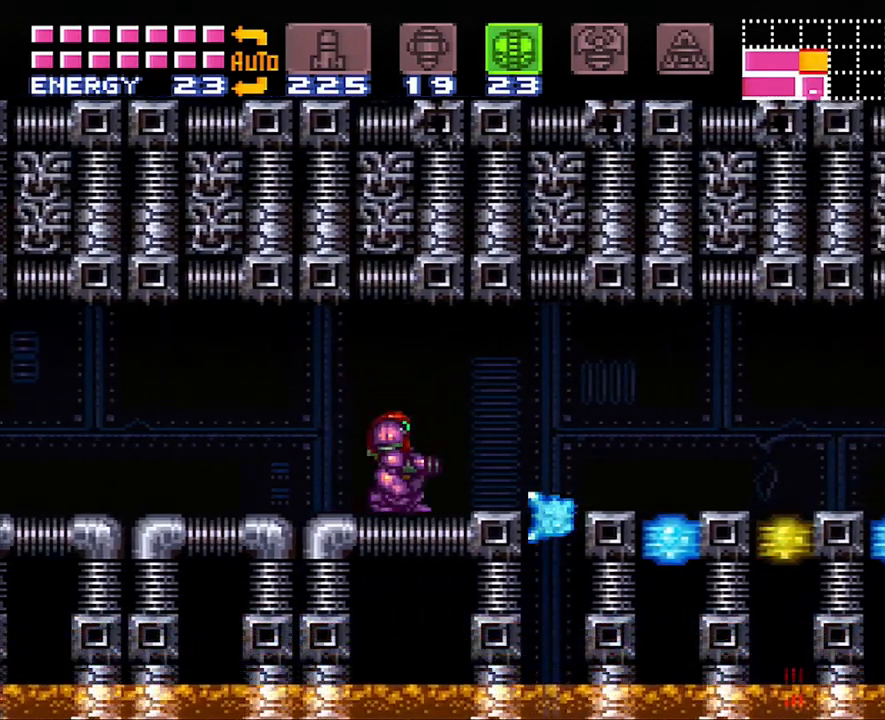
{"buttons": [], "events": []}
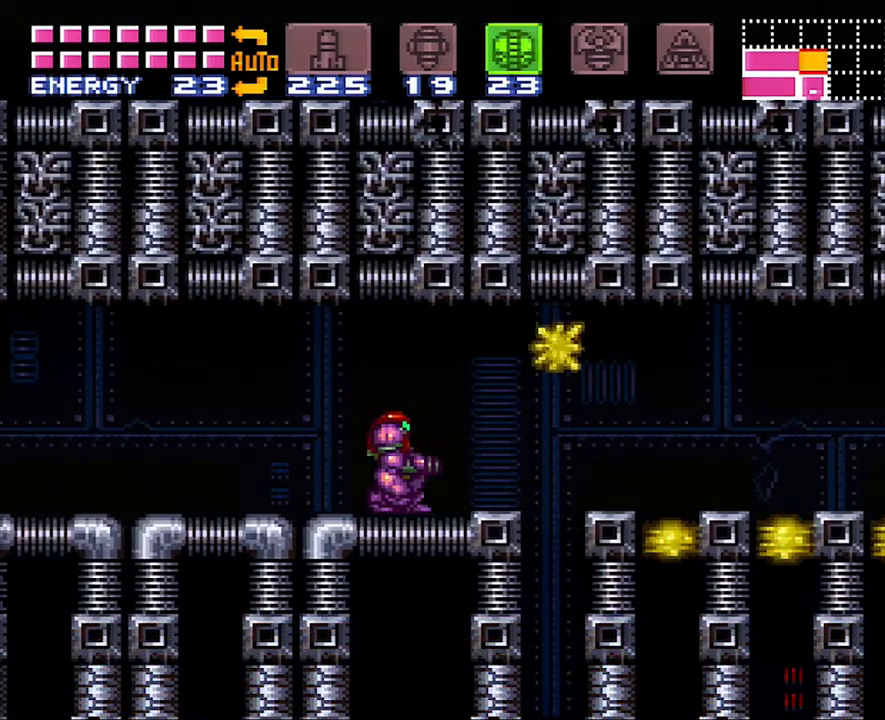
{"buttons": ["L1"], "events": [[167, "L1", "down"]]}
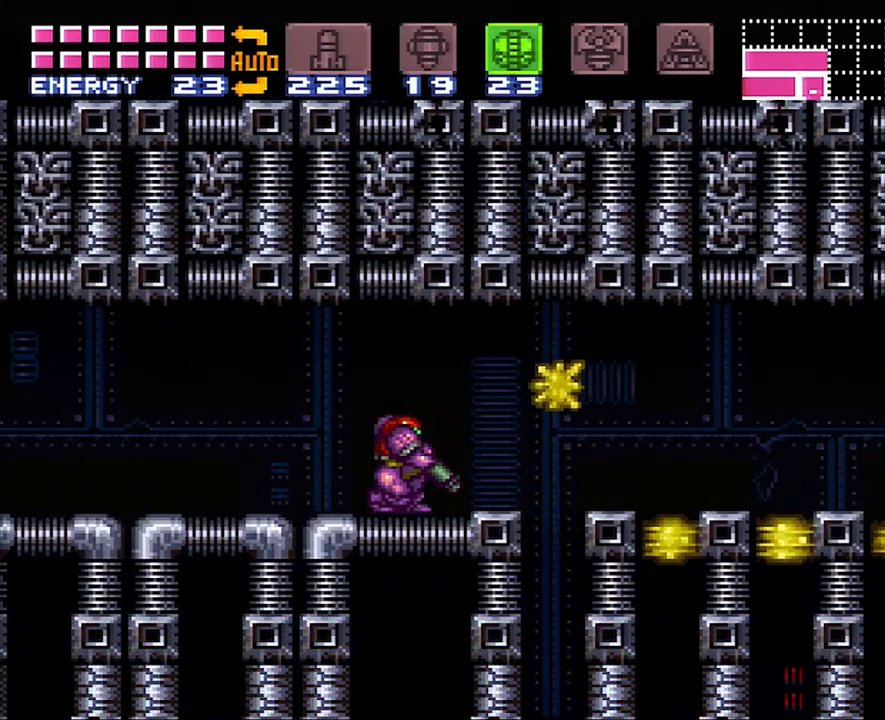
{"buttons": [], "events": [[283, "L1", "up"]]}
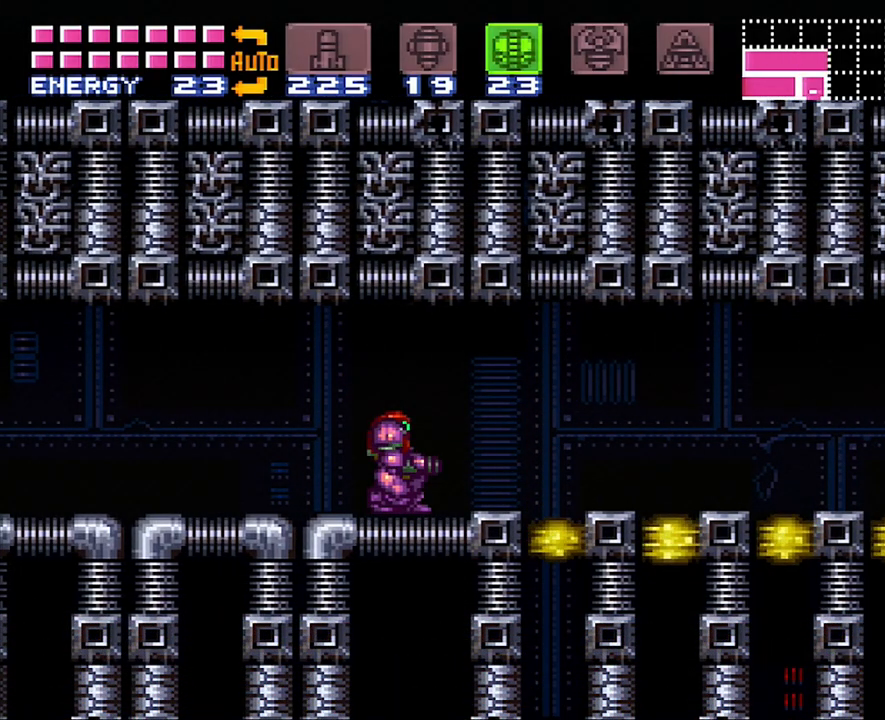
{"buttons": [], "events": [[167, "L1", "down"], [267, "L1", "up"]]}
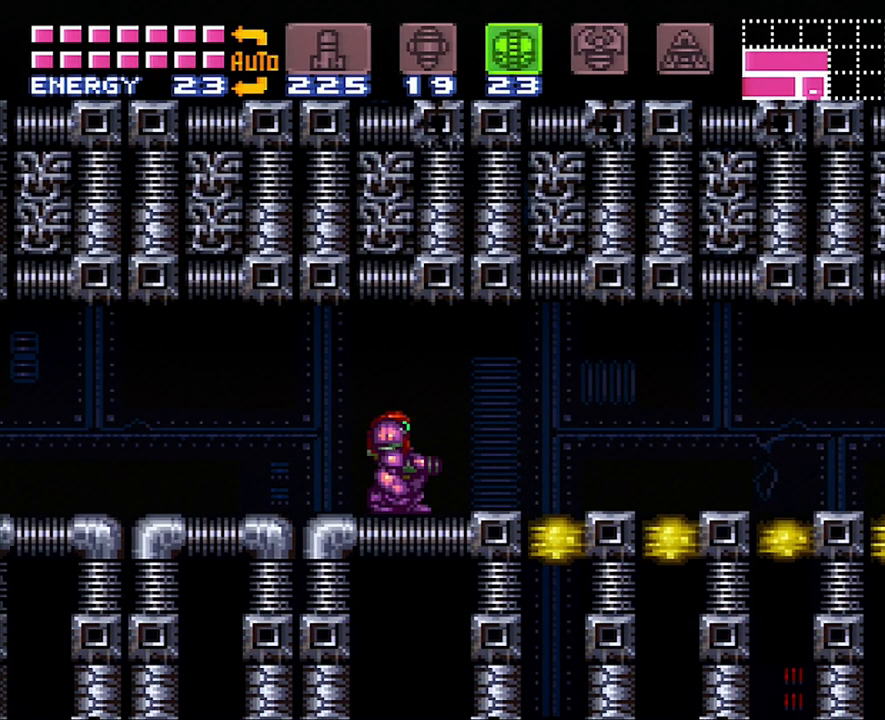
{"buttons": [], "events": []}
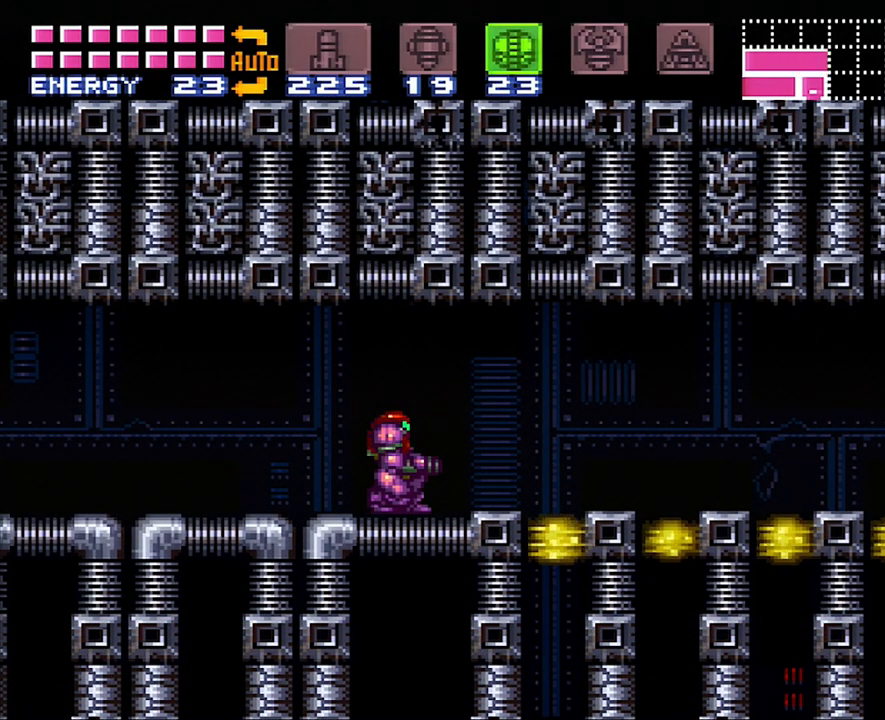
{"buttons": [], "events": [[33, "Y", "down"], [167, "Y", "up"]]}
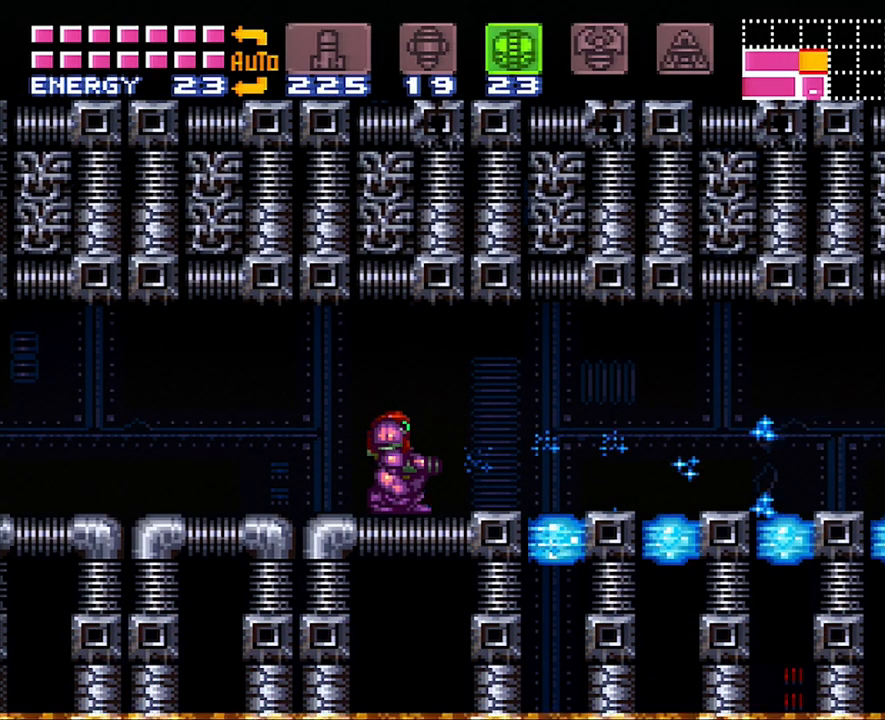
{"buttons": ["A", "DPAD_LEFT"], "events": [[100, "A", "down"], [167, "DPAD_LEFT", "down"]]}
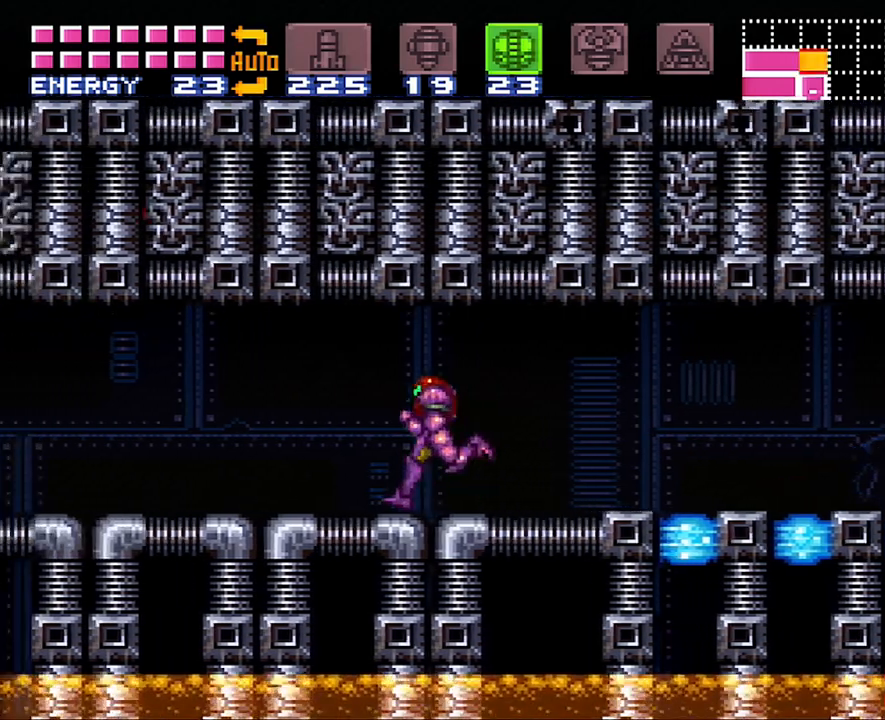
{"buttons": ["A", "DPAD_LEFT"], "events": []}
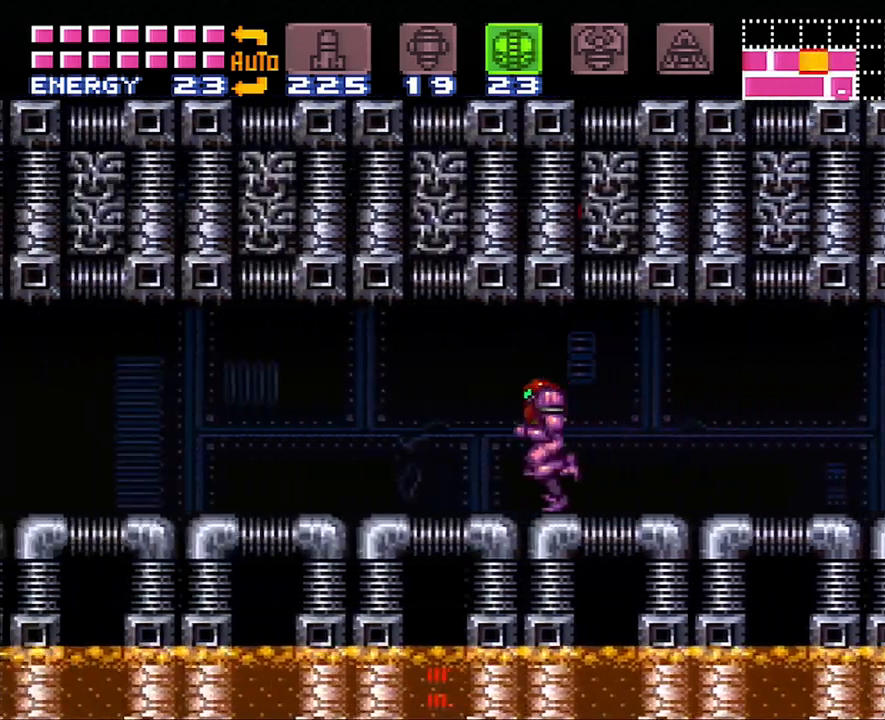
{"buttons": ["DPAD_RIGHT"], "events": [[267, "DPAD_LEFT", "up"], [417, "A", "up"], [417, "DPAD_RIGHT", "down"]]}
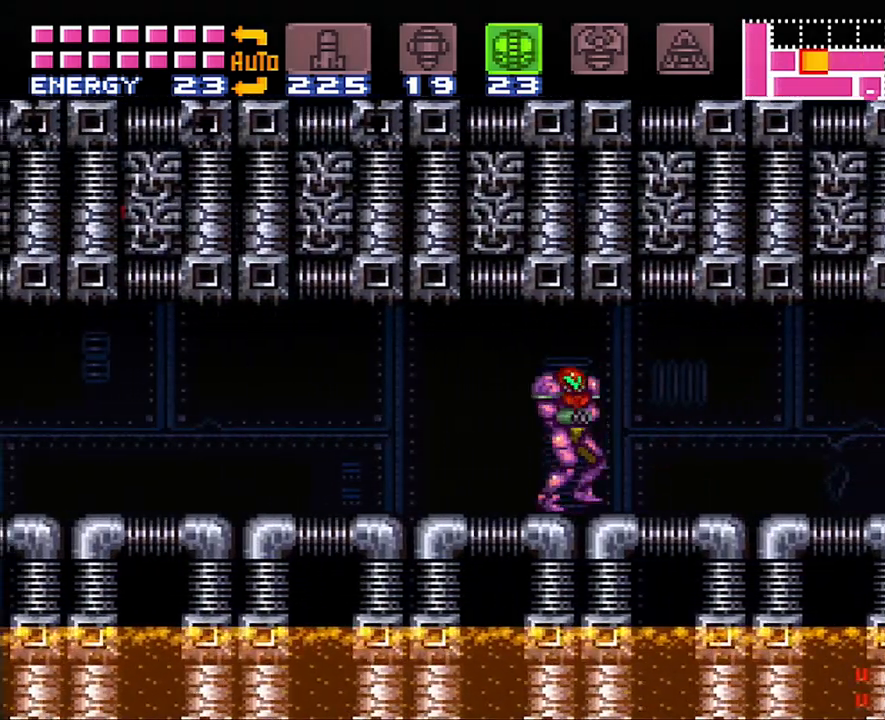
{"buttons": ["A", "DPAD_RIGHT"], "events": [[367, "A", "down"]]}
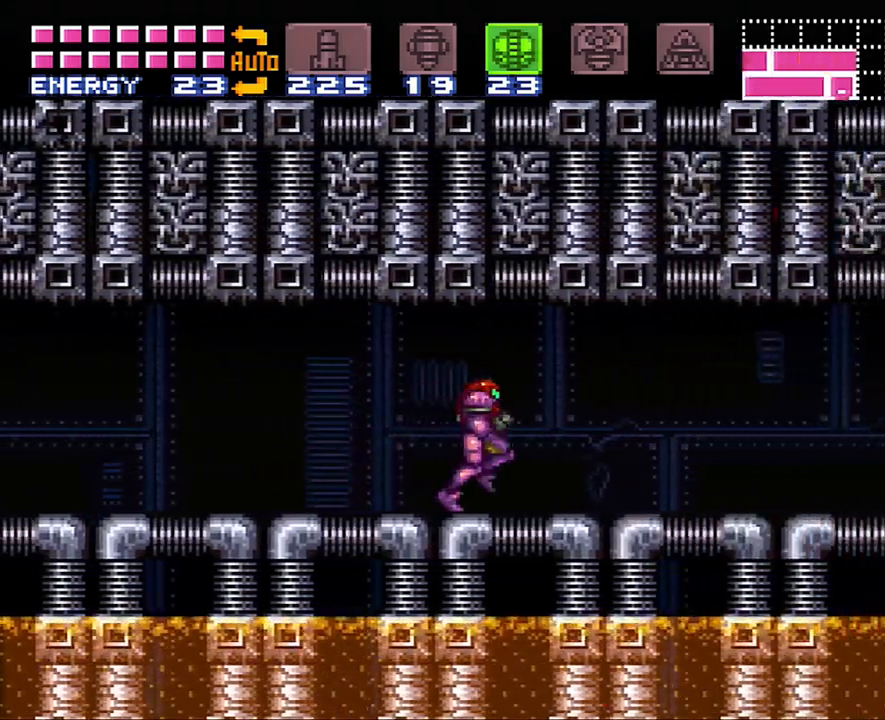
{"buttons": ["A", "DPAD_RIGHT"], "events": [[67, "A", "up"], [283, "A", "down"]]}
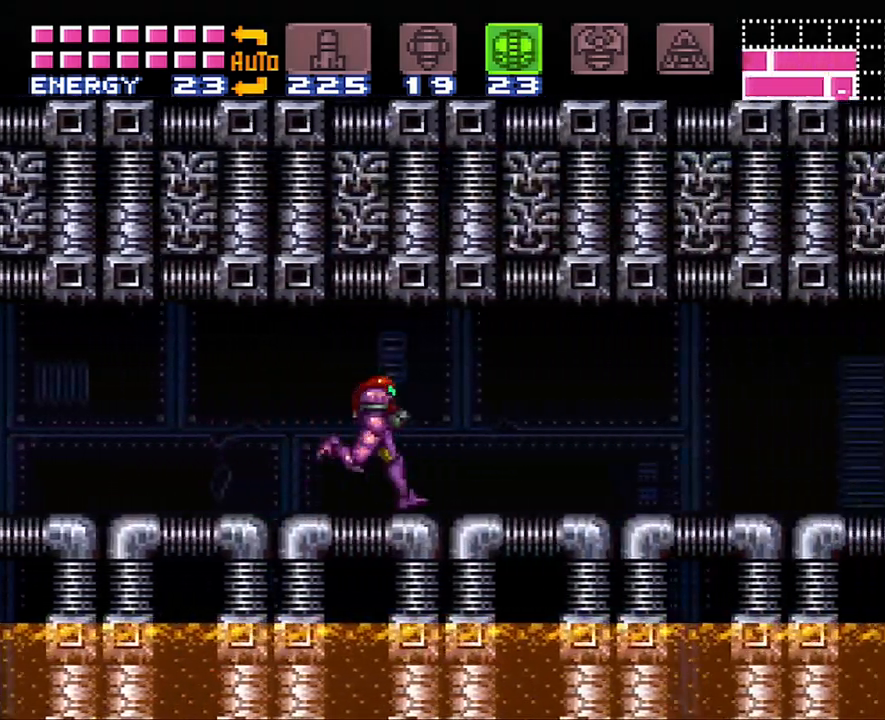
{"buttons": ["A", "DPAD_RIGHT"], "events": []}
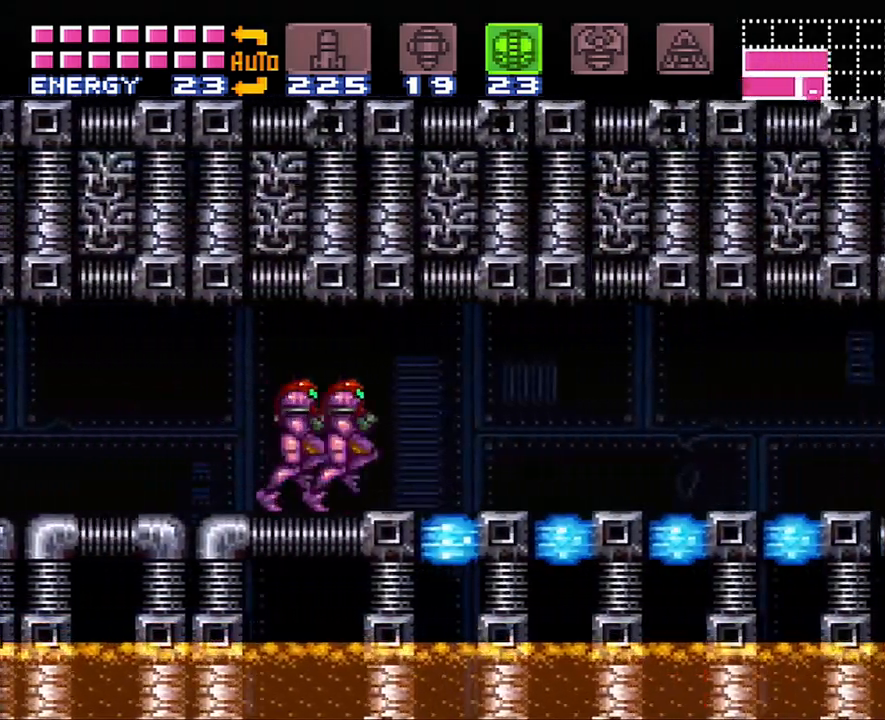
{"buttons": ["A", "DPAD_RIGHT"], "events": []}
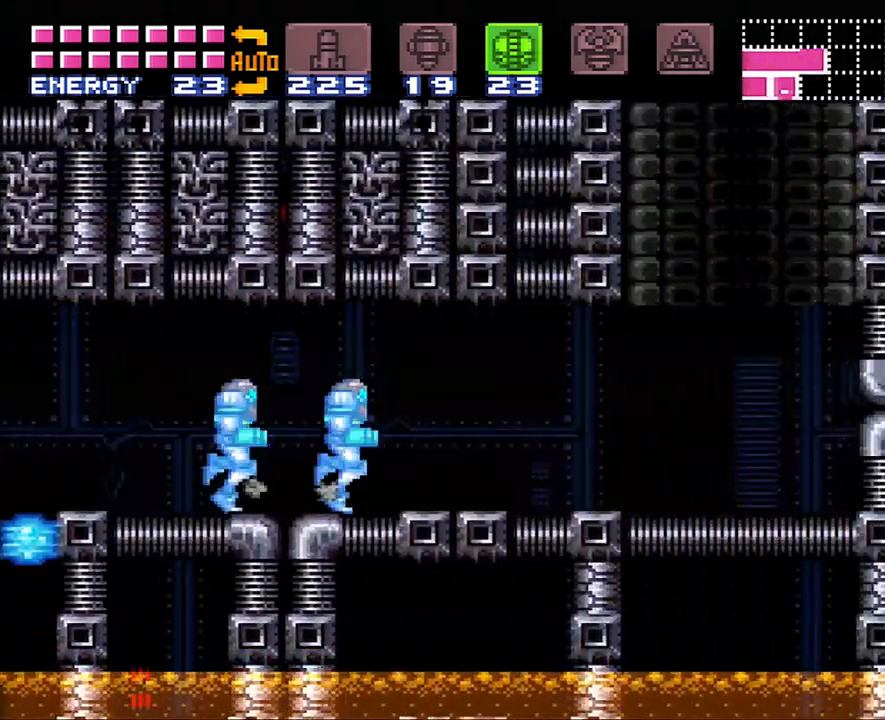
{"buttons": ["B", "R1"], "events": [[67, "DPAD_DOWN", "down"], [183, "DPAD_DOWN", "up"], [350, "A", "up"], [383, "DPAD_RIGHT", "up"], [450, "R1", "down"], [483, "B", "down"]]}
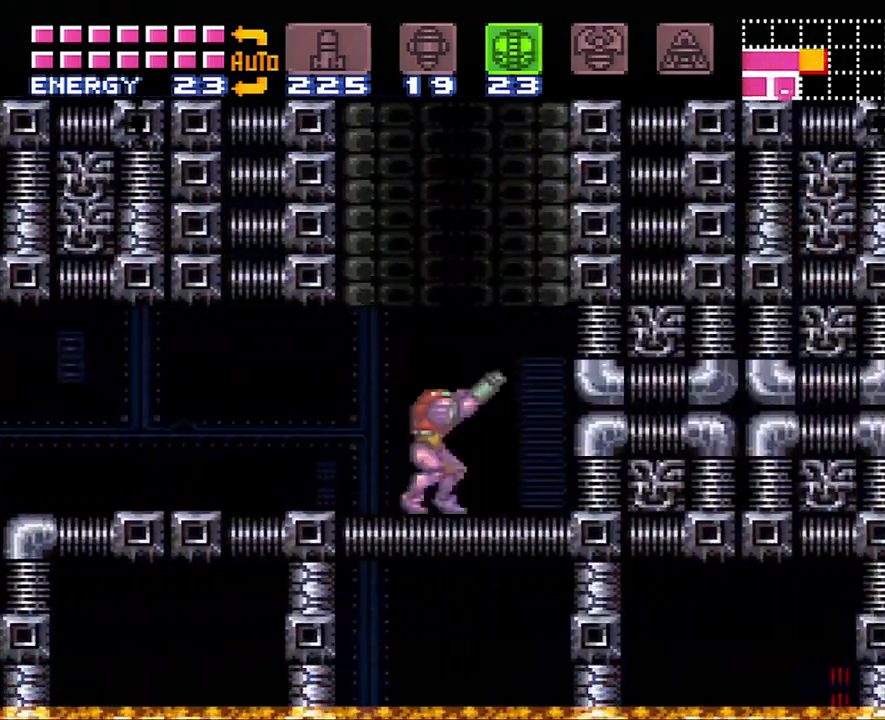
{"buttons": [], "events": [[133, "B", "up"], [167, "R1", "up"]]}